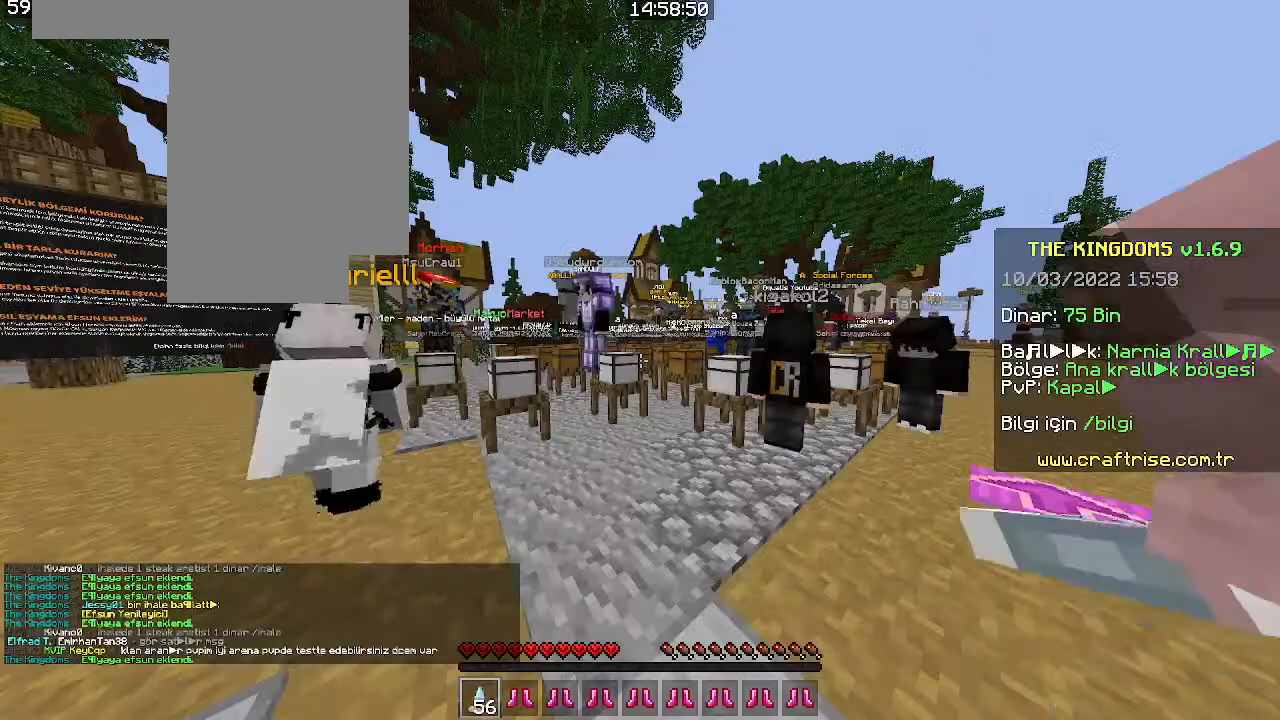
Gameplay with keyboard and mouse; each line is a JSON object with the keys and mouse buttons held at the frame after it. "events" lists presses ("down") and releases ("up") of "a", "d", "s", "space", "w", "mouse_left" and "mouse_right" between this image and that frame as [ms after this image, input, new state], when the widget could be followed in between. "mouse_left", "mouse_right" = the "left", "right" buttons of the "mouse" list. No other keys are recorded. Fast repeated clicks can show as one long hold. Mouse movement is not recorded. Not read: other_keys.
{"keys": [], "mouse": []}
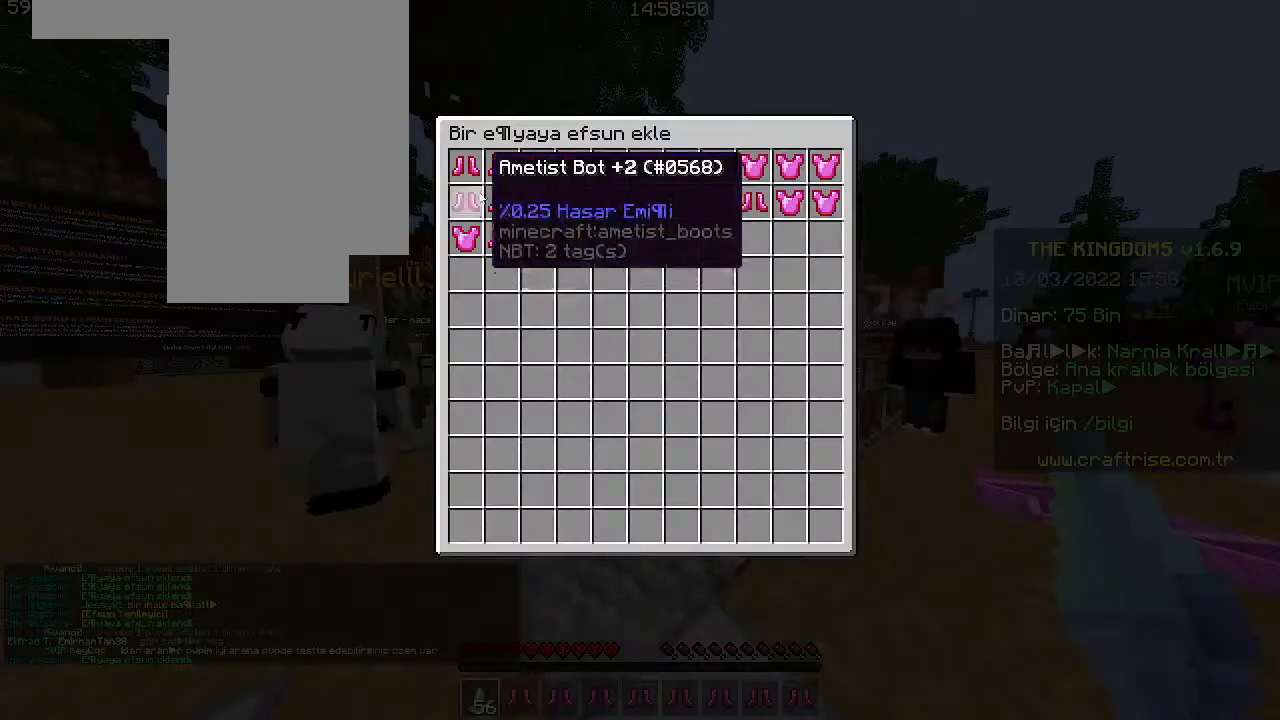
{"keys": [], "mouse": [], "events": []}
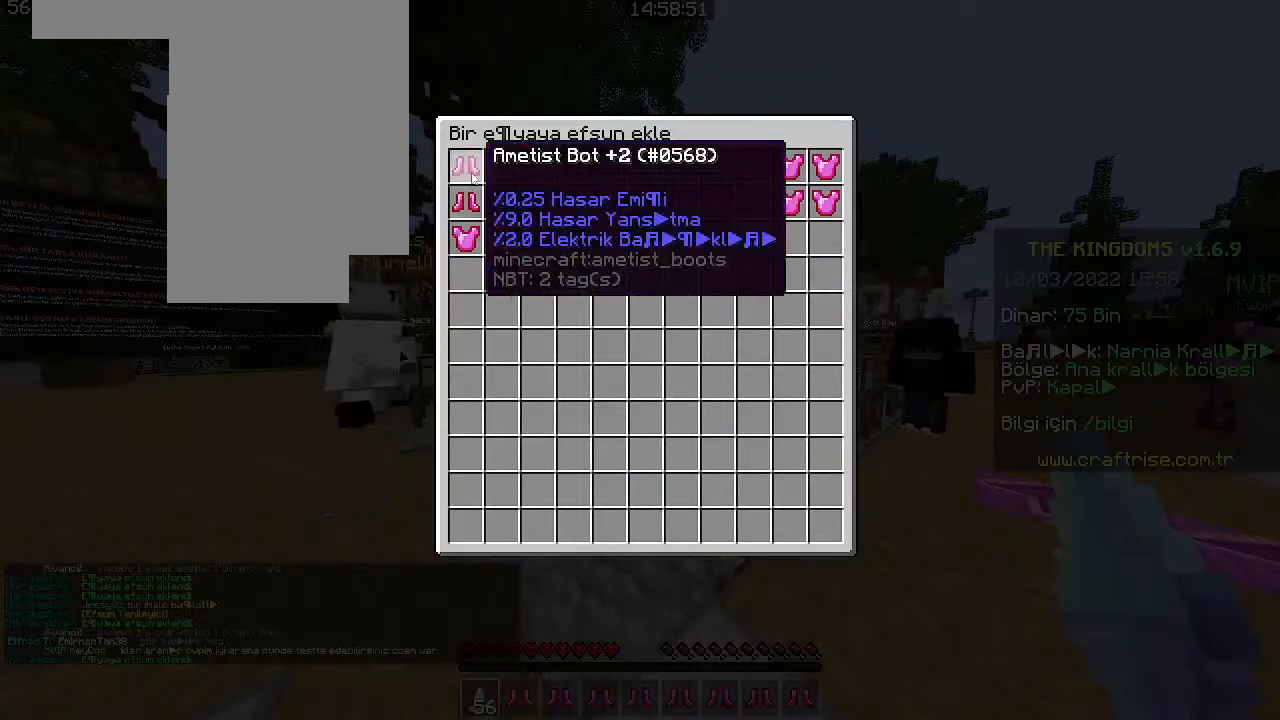
{"keys": [], "mouse": [], "events": []}
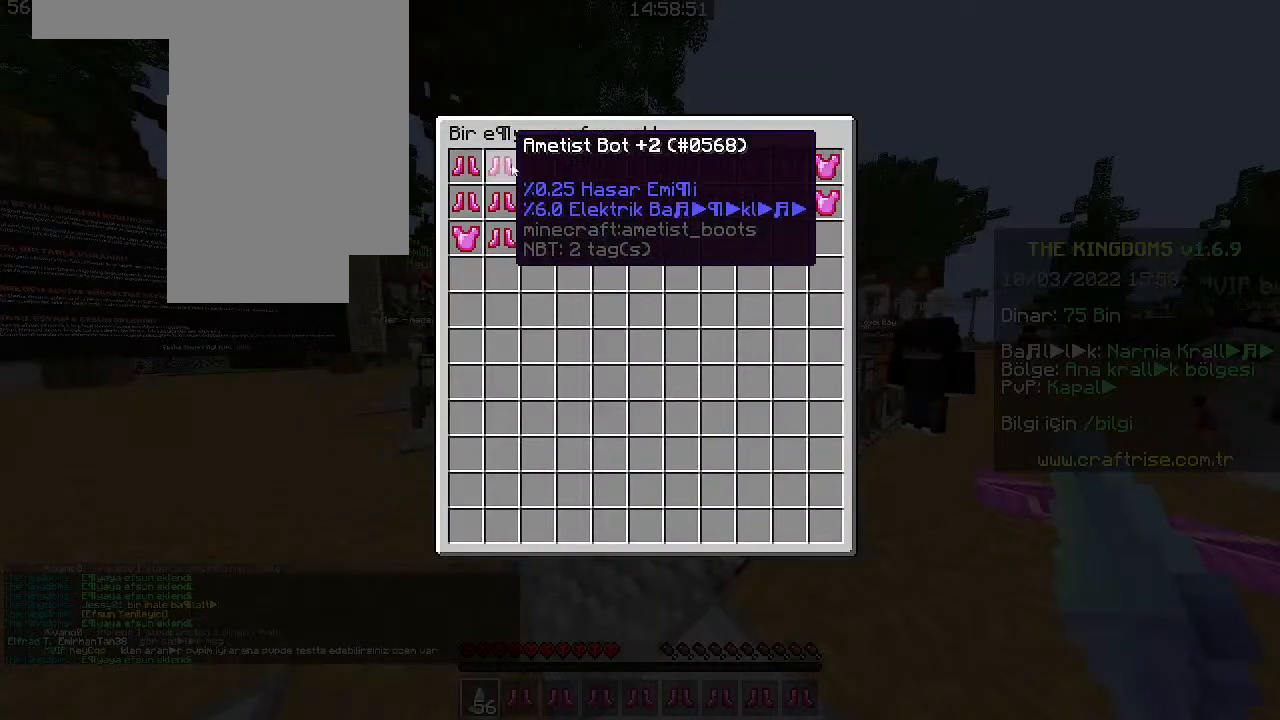
{"keys": [], "mouse": [], "events": []}
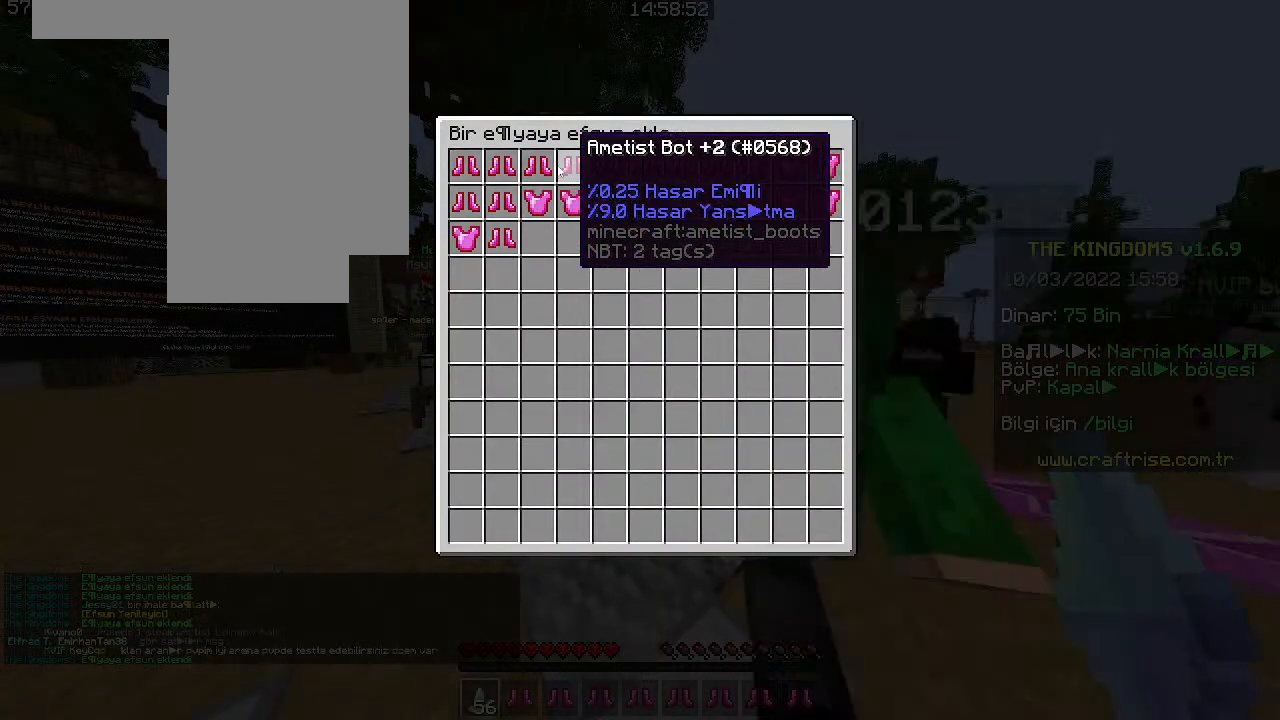
{"keys": [], "mouse": ["left"], "events": [[466, "mouse_left", "down"]]}
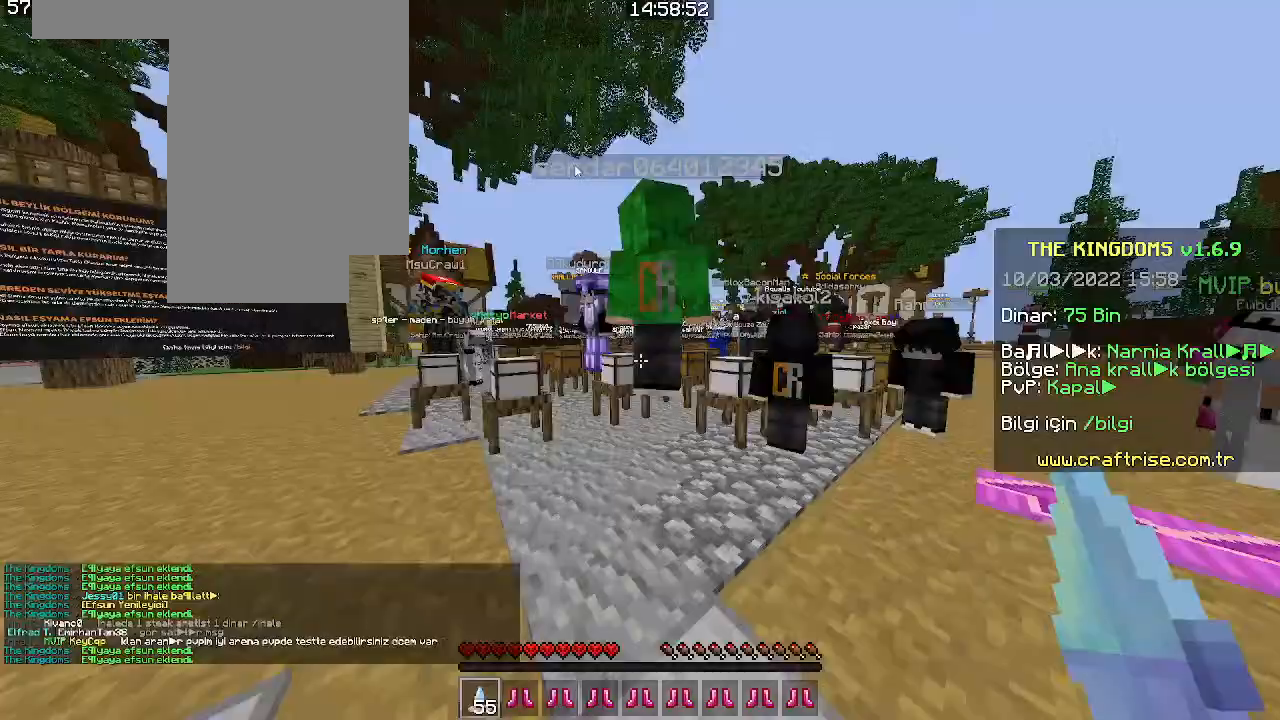
{"keys": [], "mouse": [], "events": [[166, "mouse_left", "up"], [166, "mouse_right", "down"], [300, "mouse_right", "up"]]}
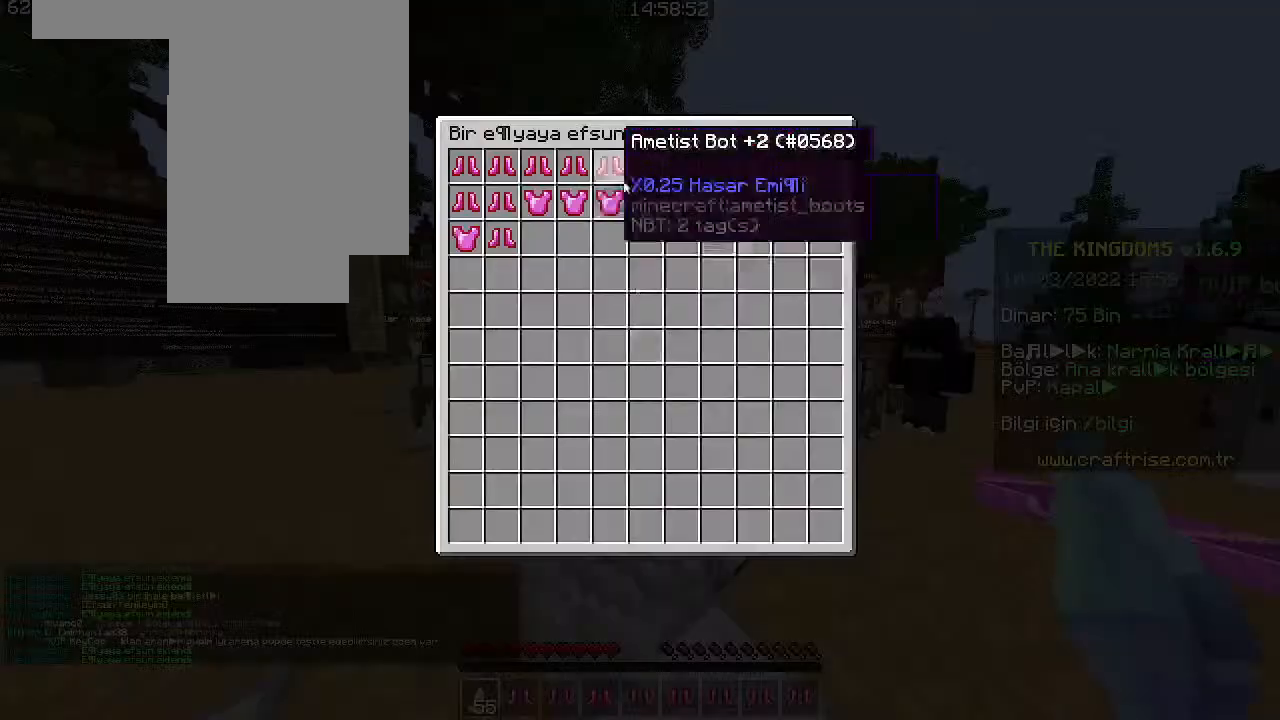
{"keys": [], "mouse": [], "events": []}
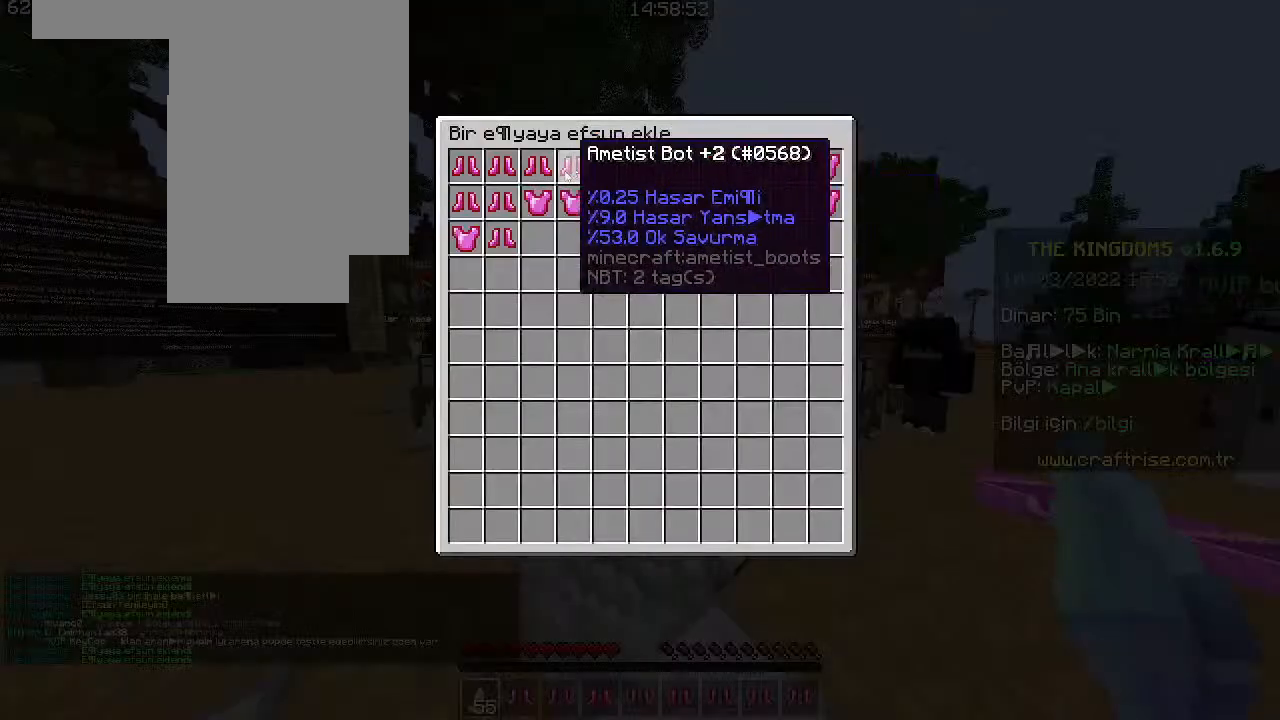
{"keys": [], "mouse": [], "events": []}
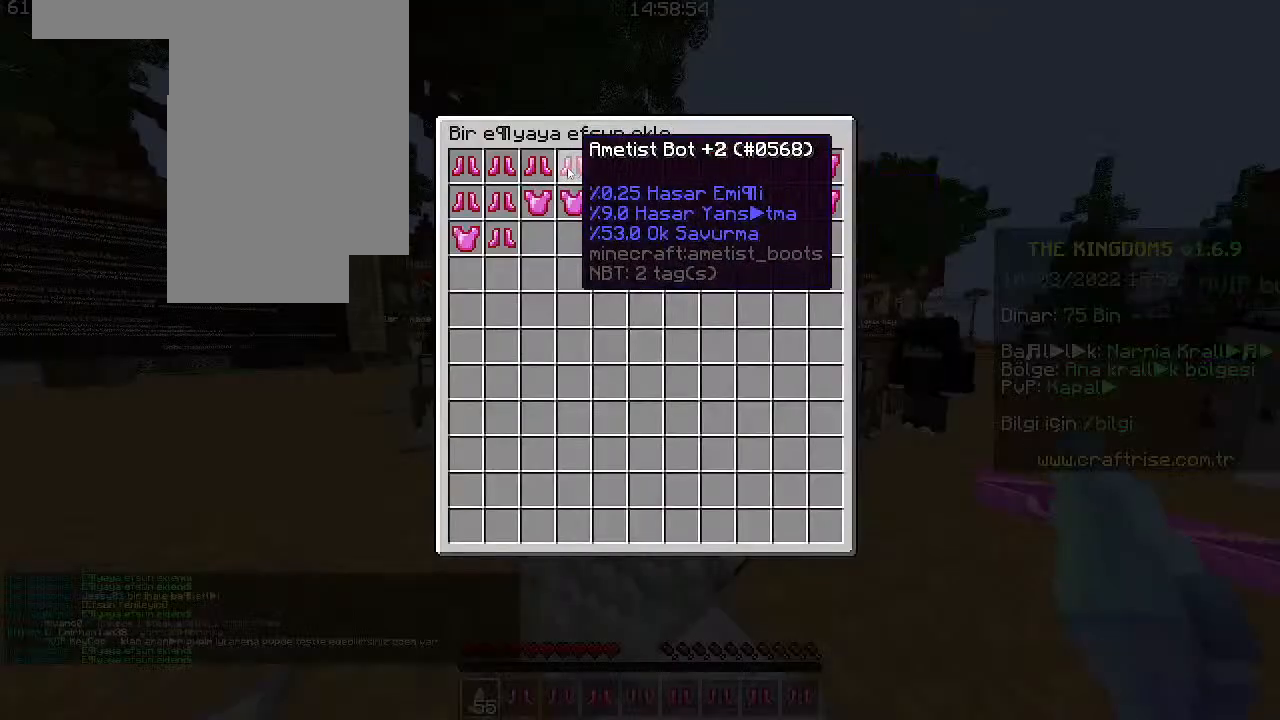
{"keys": [], "mouse": [], "events": []}
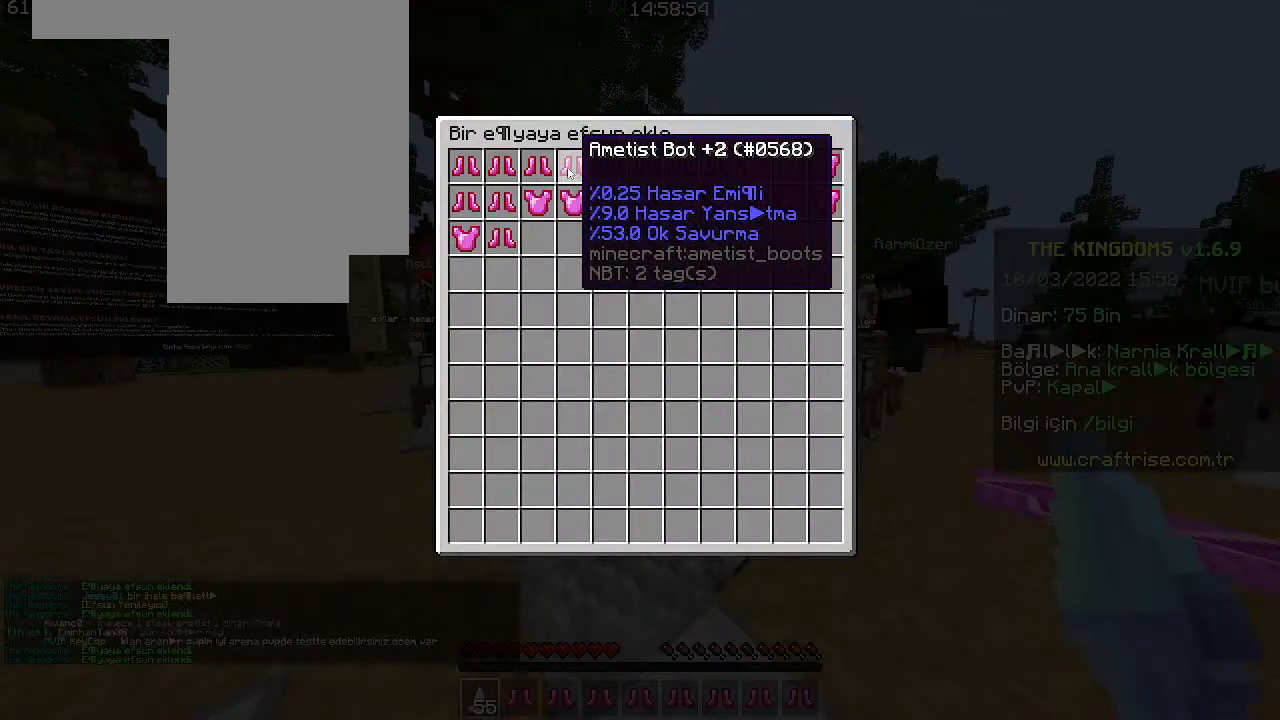
{"keys": [], "mouse": [], "events": []}
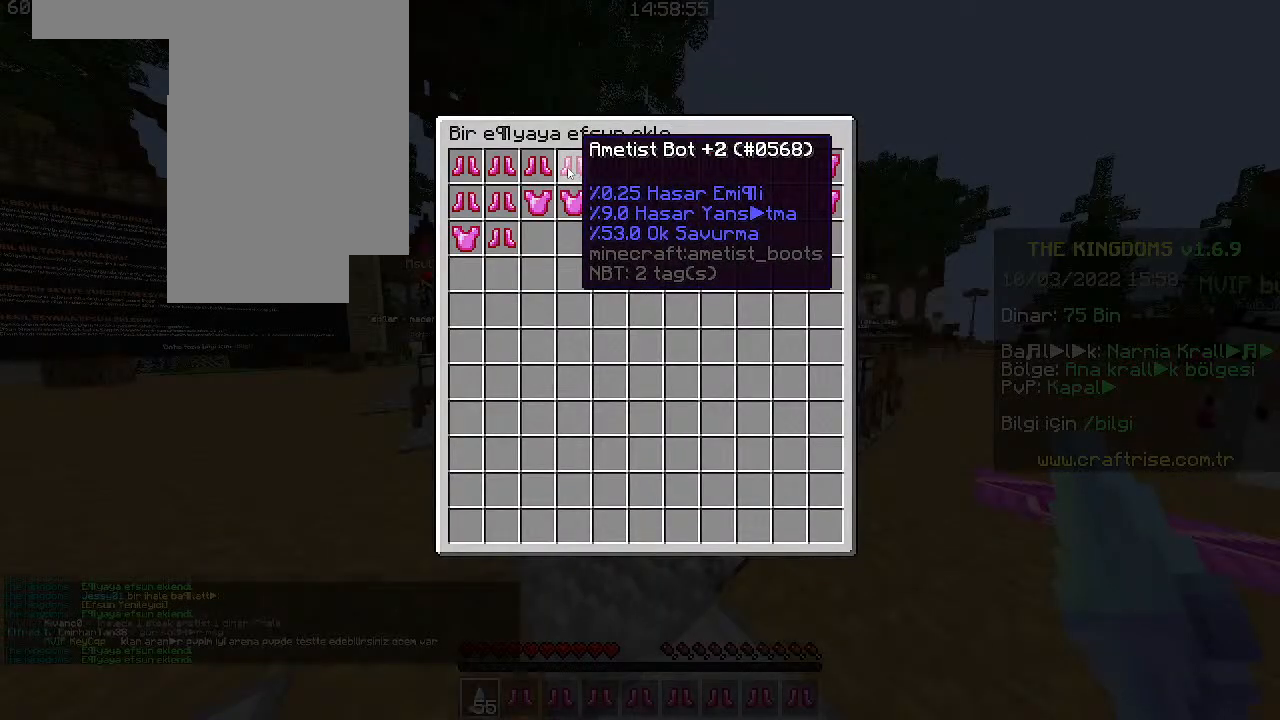
{"keys": [], "mouse": [], "events": []}
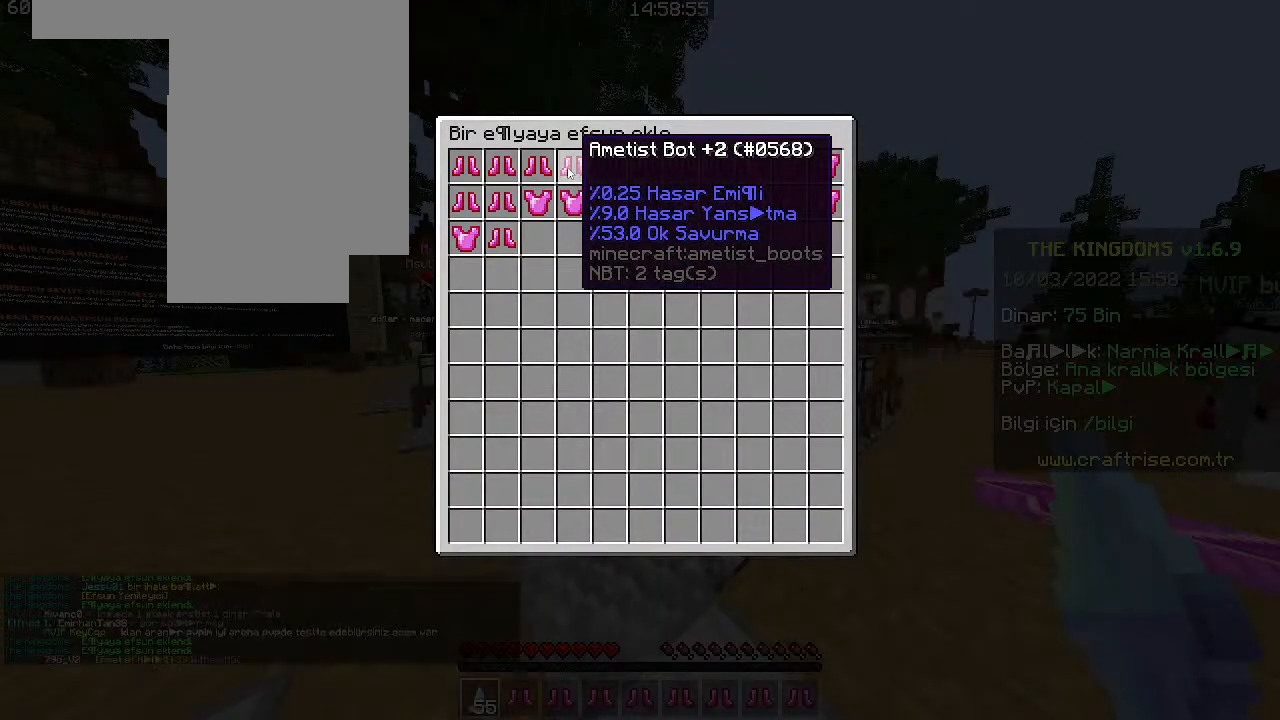
{"keys": [], "mouse": [], "events": []}
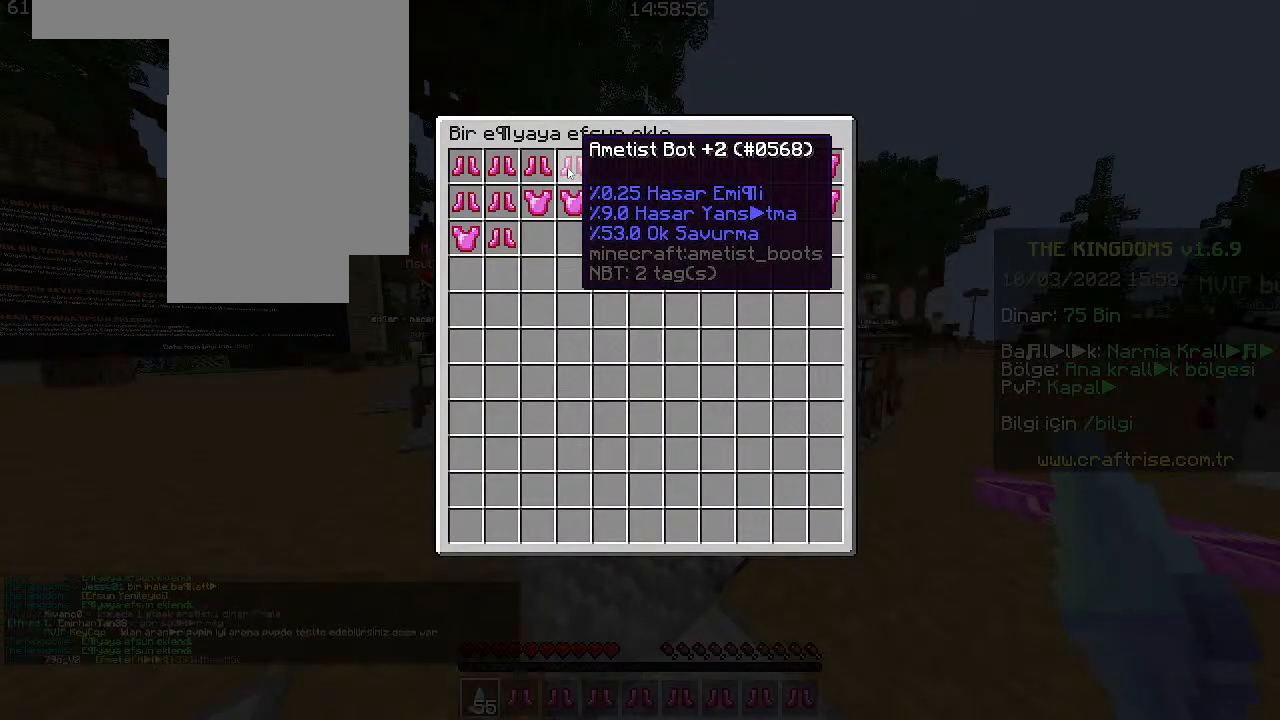
{"keys": [], "mouse": [], "events": []}
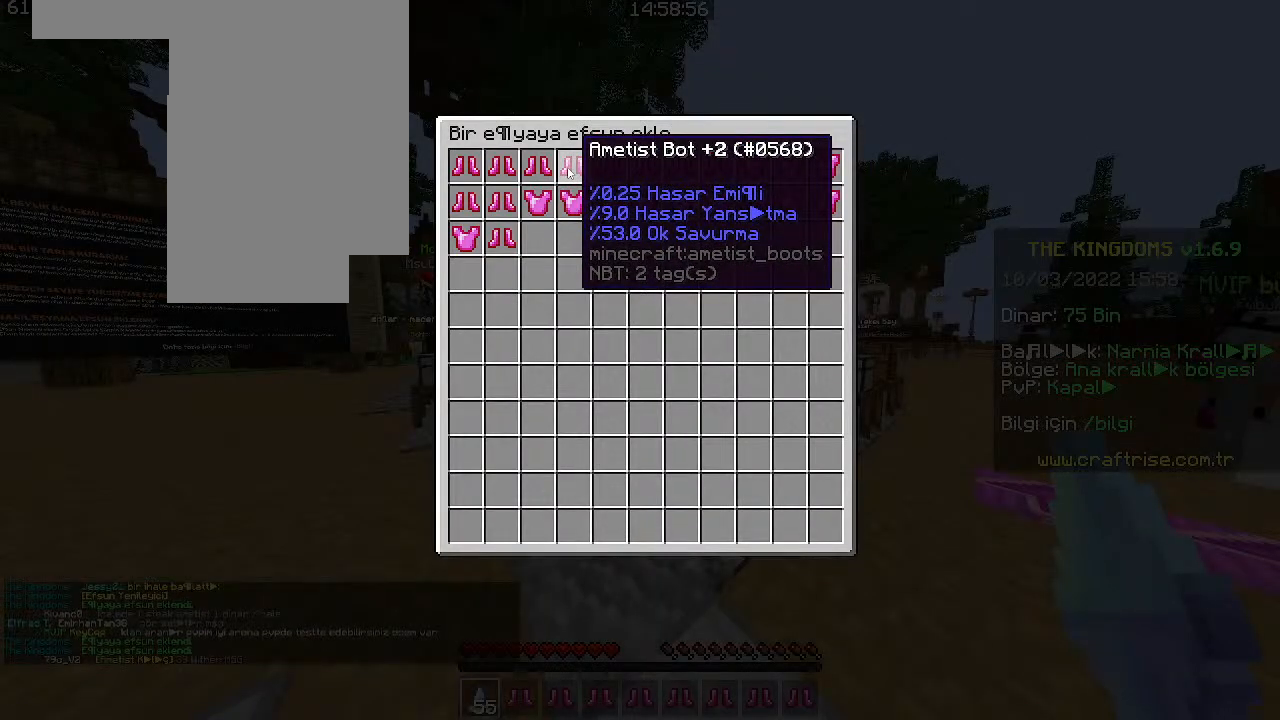
{"keys": [], "mouse": [], "events": []}
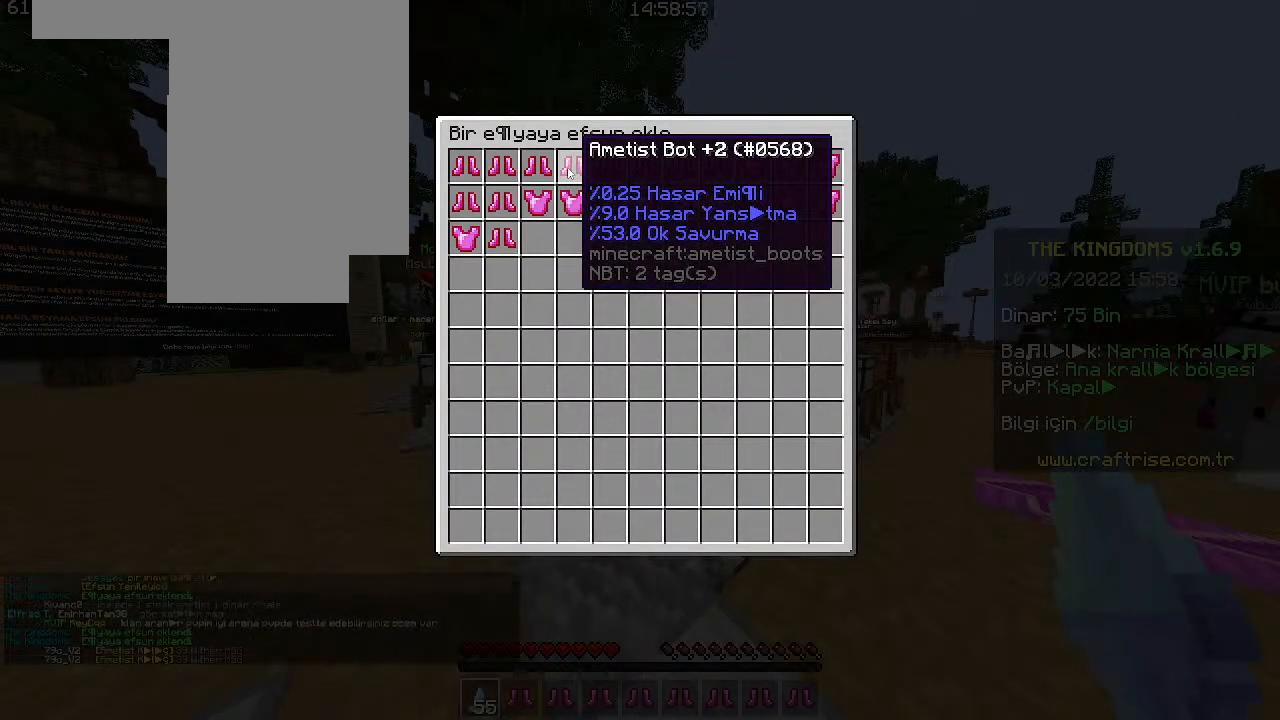
{"keys": [], "mouse": [], "events": []}
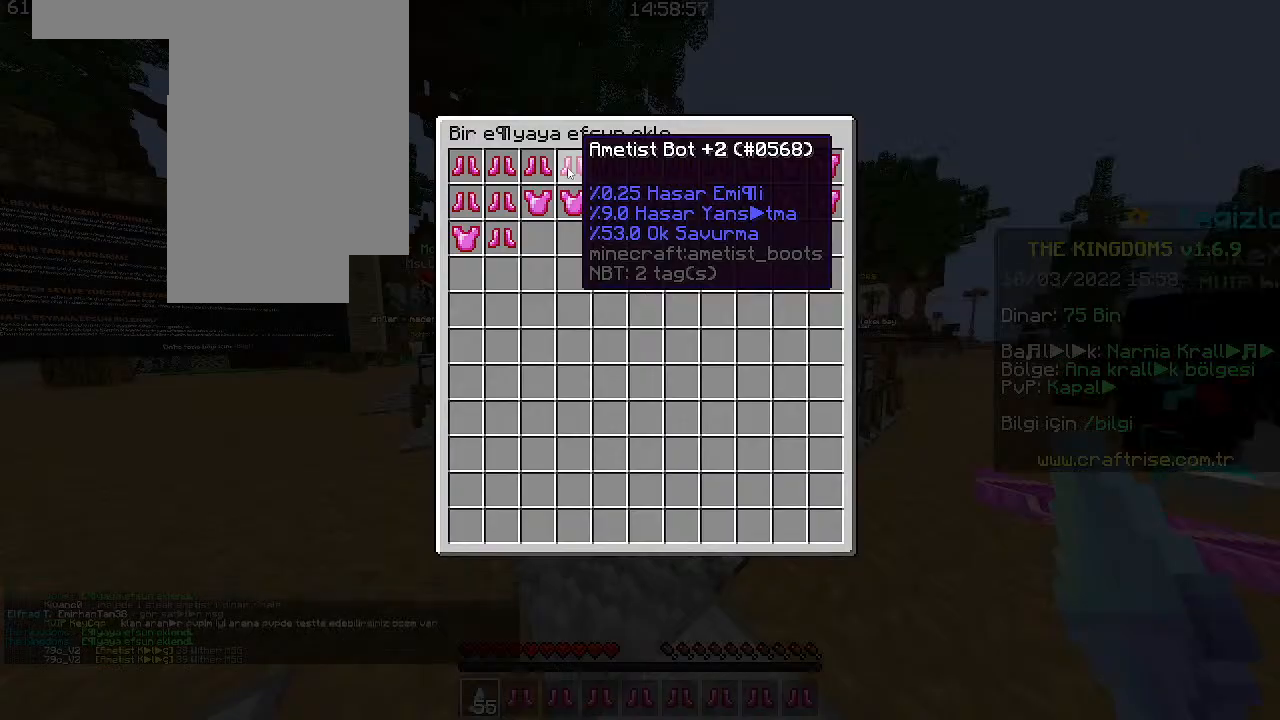
{"keys": [], "mouse": ["left"], "events": [[366, "mouse_left", "down"]]}
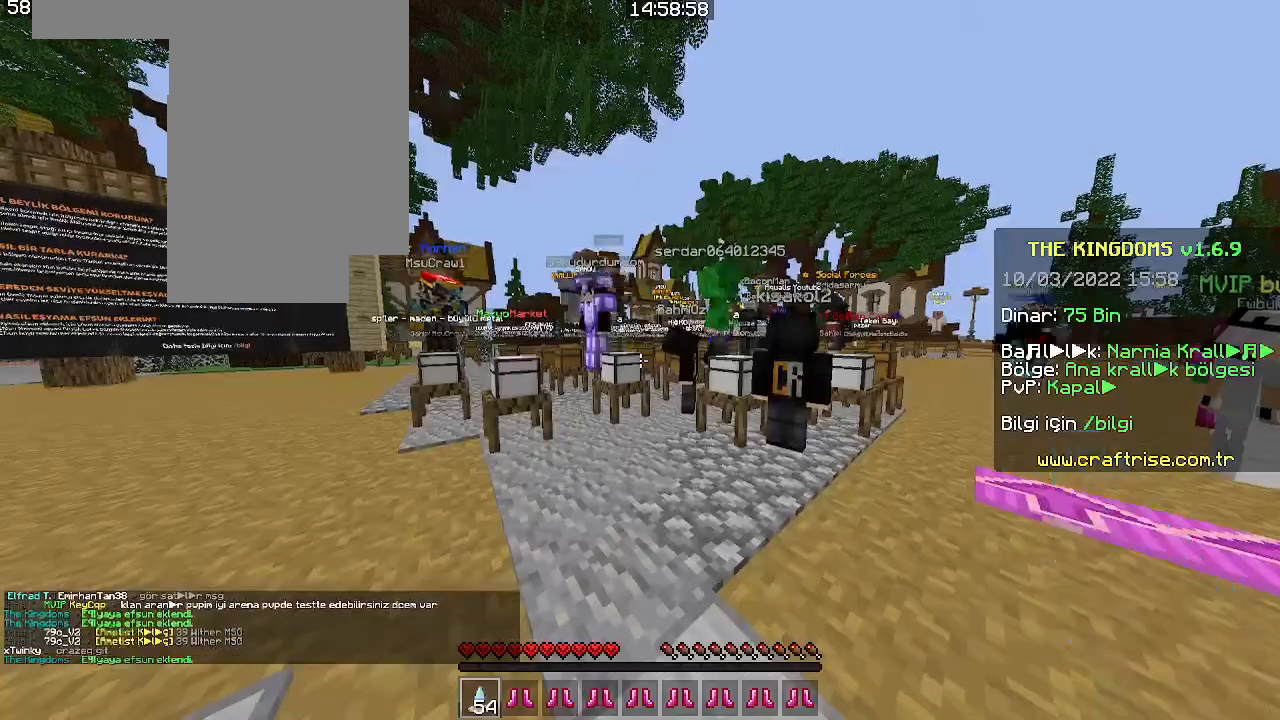
{"keys": [], "mouse": [], "events": [[66, "mouse_left", "up"], [66, "mouse_right", "down"], [200, "mouse_right", "up"]]}
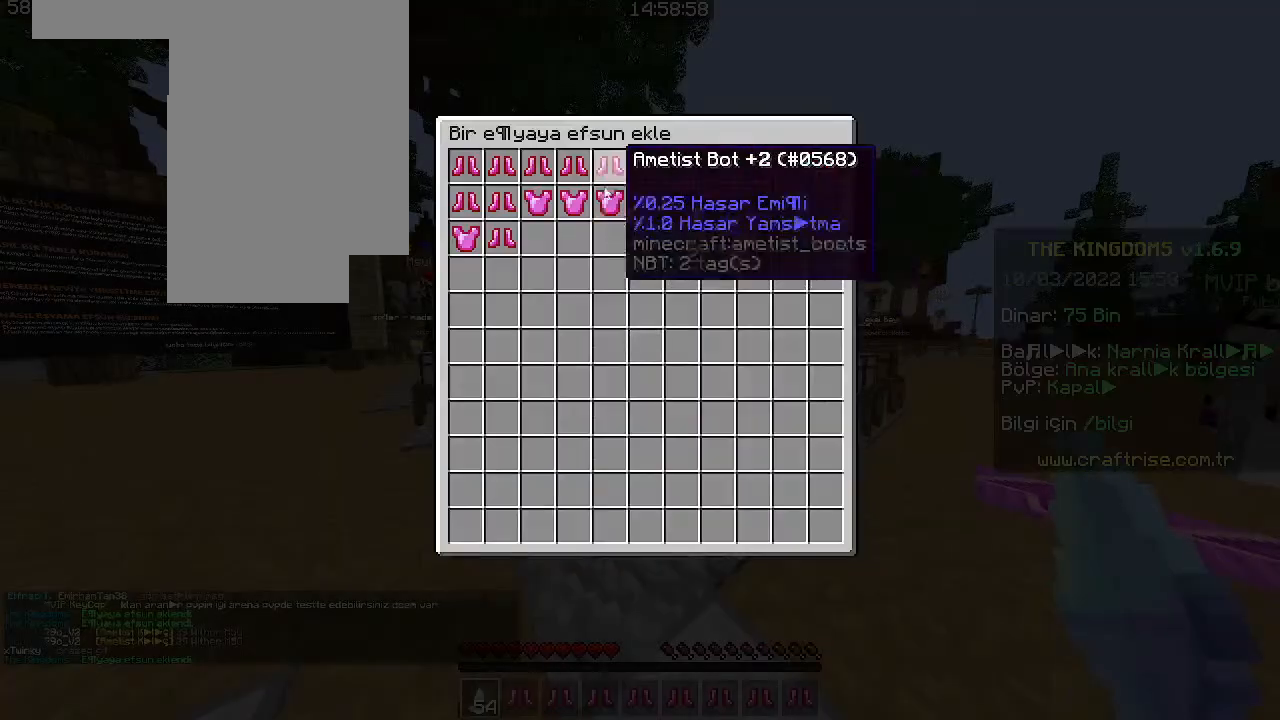
{"keys": [], "mouse": [], "events": []}
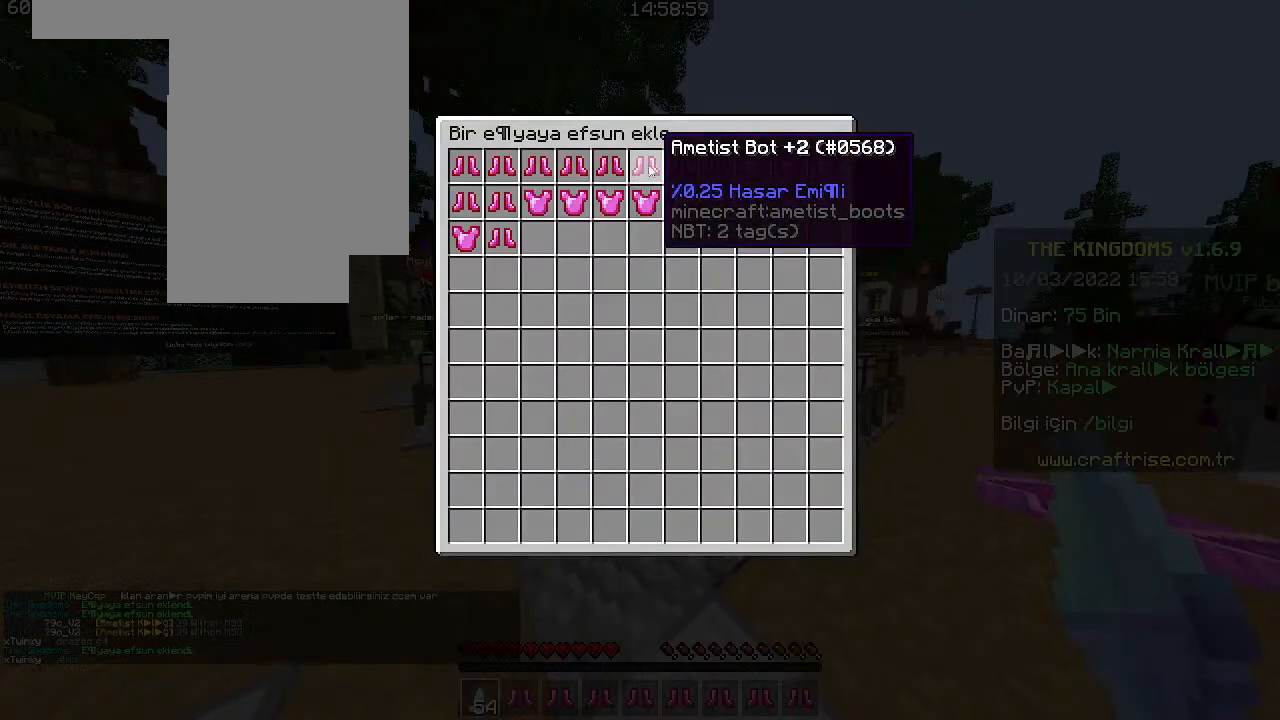
{"keys": [], "mouse": ["left"], "events": [[500, "mouse_left", "down"]]}
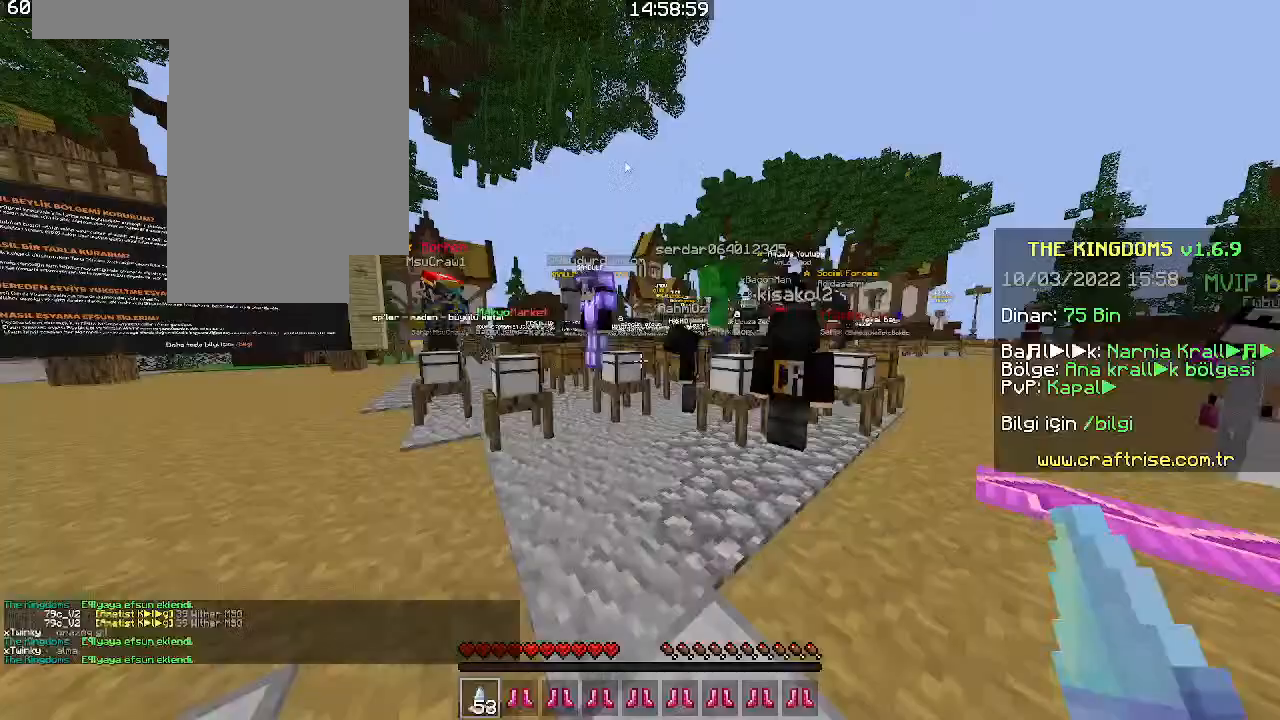
{"keys": [], "mouse": [], "events": [[166, "mouse_left", "up"], [166, "mouse_right", "down"], [266, "mouse_right", "up"]]}
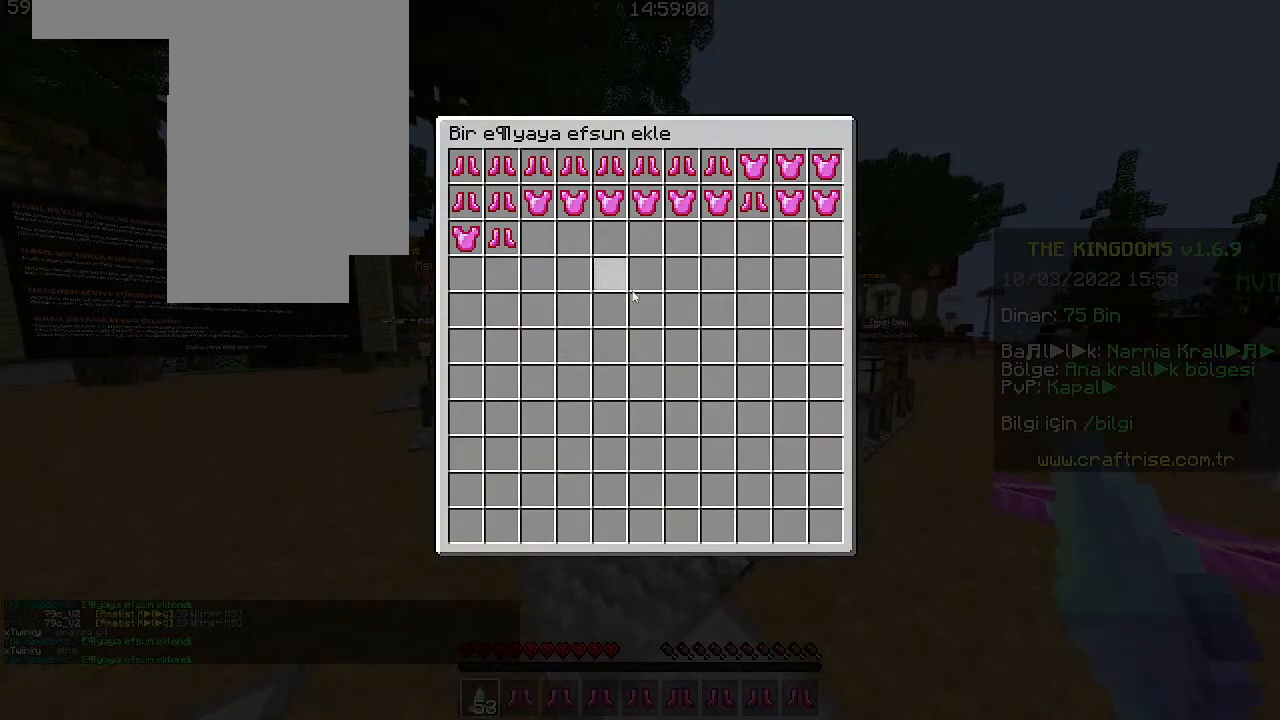
{"keys": [], "mouse": [], "events": []}